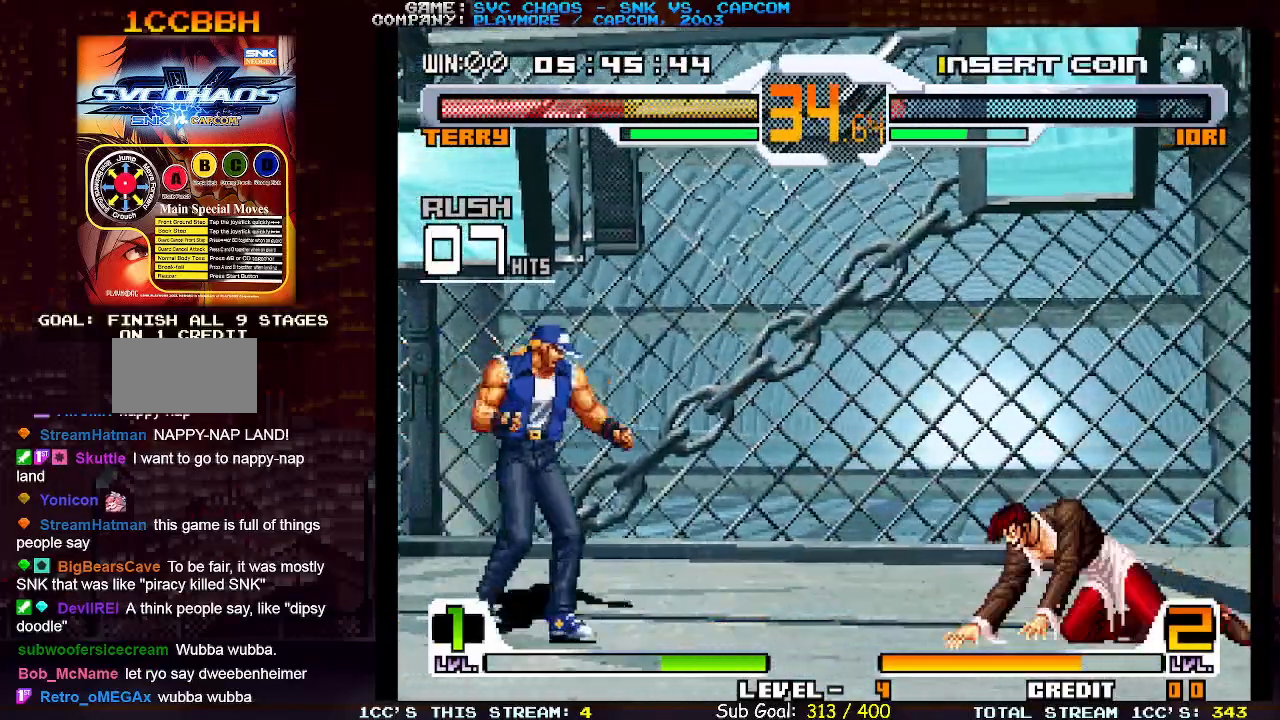
Gameplay with a controller (arcade stick); each line is a JSON object with the inputs held at the frame after it. "events" lists button and stick changes between this image and that frame as [ms after this image, input, new state], when the widget could be followed in between. Not read: L3 R3.
{"buttons": [], "left_stick": "center", "events": [[350, "CROSS", "down"], [417, "CROSS", "up"], [467, "left_stick", "center"]]}
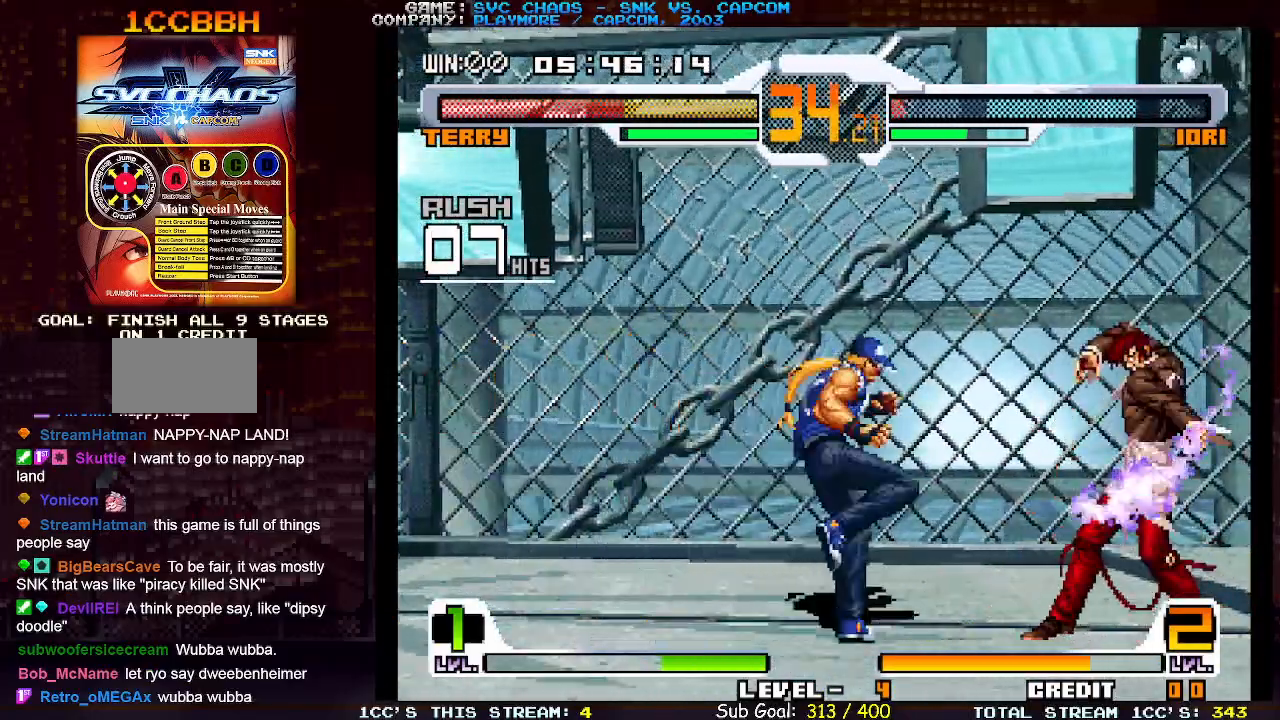
{"buttons": [], "left_stick": "left", "events": [[167, "left_stick", "left"]]}
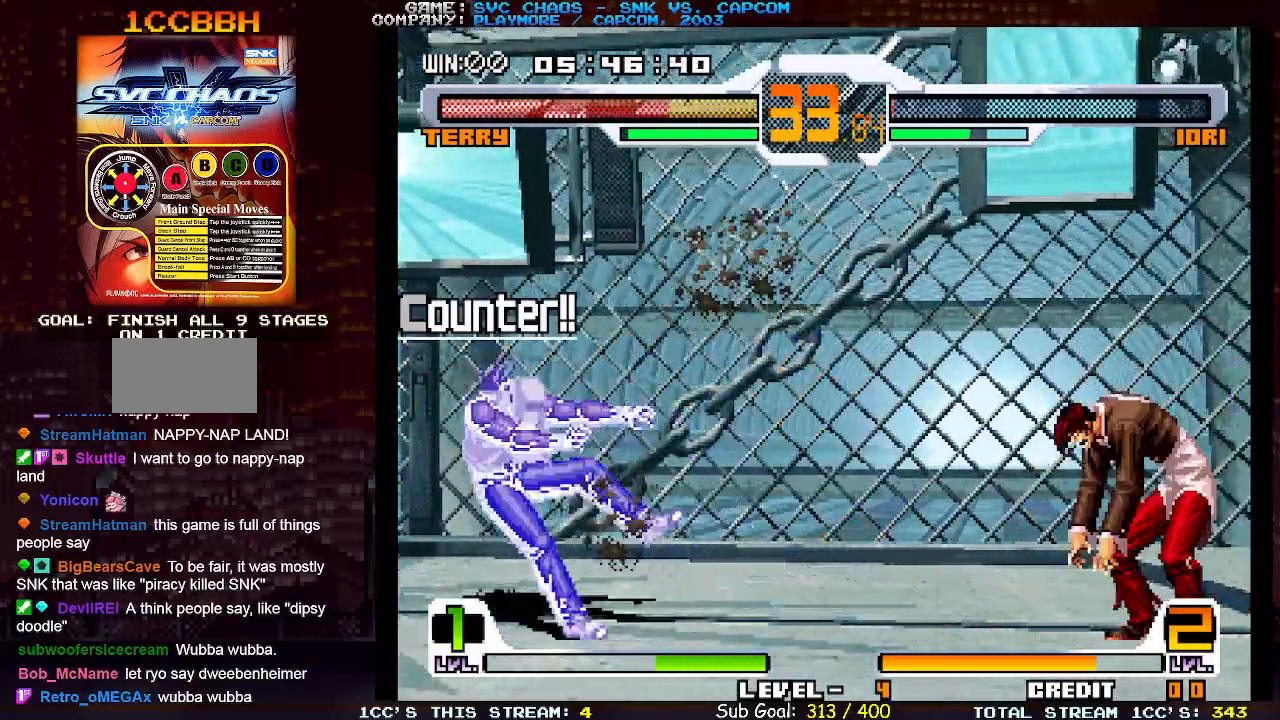
{"buttons": [], "left_stick": "center", "events": [[117, "left_stick", "center"]]}
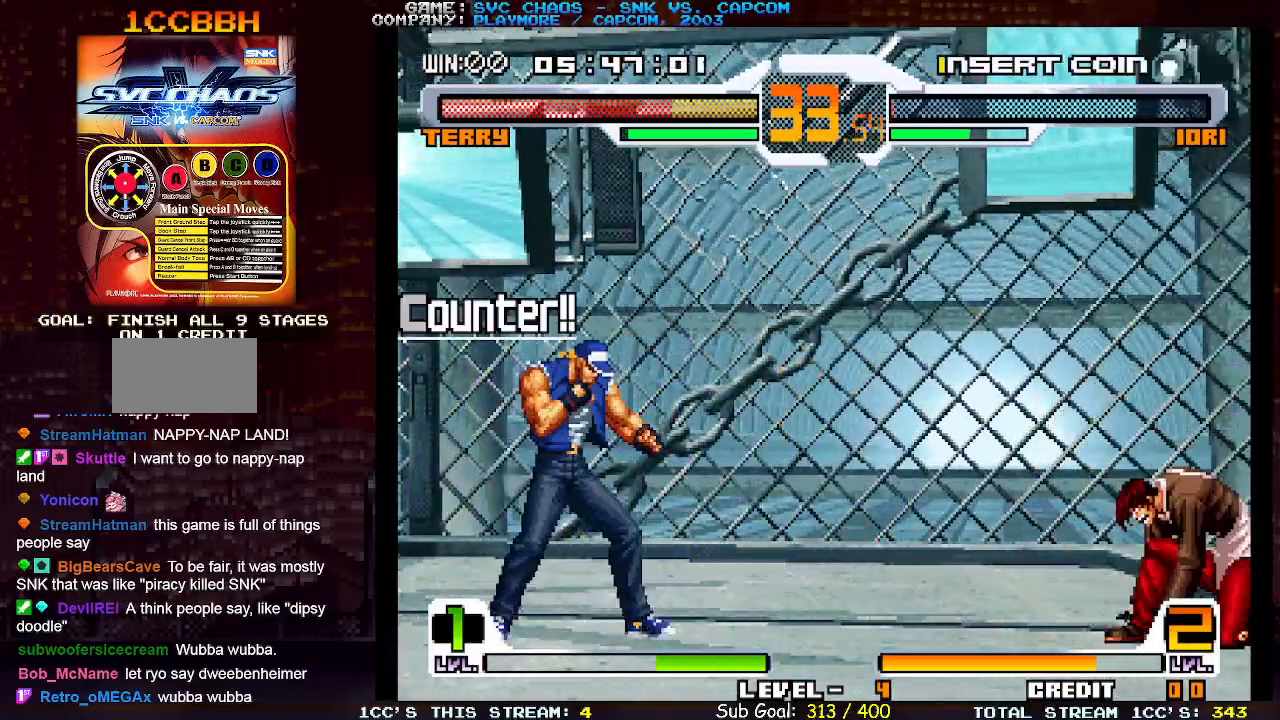
{"buttons": [], "left_stick": "right", "events": [[200, "left_stick", "right"], [317, "left_stick", "center"], [367, "left_stick", "right"]]}
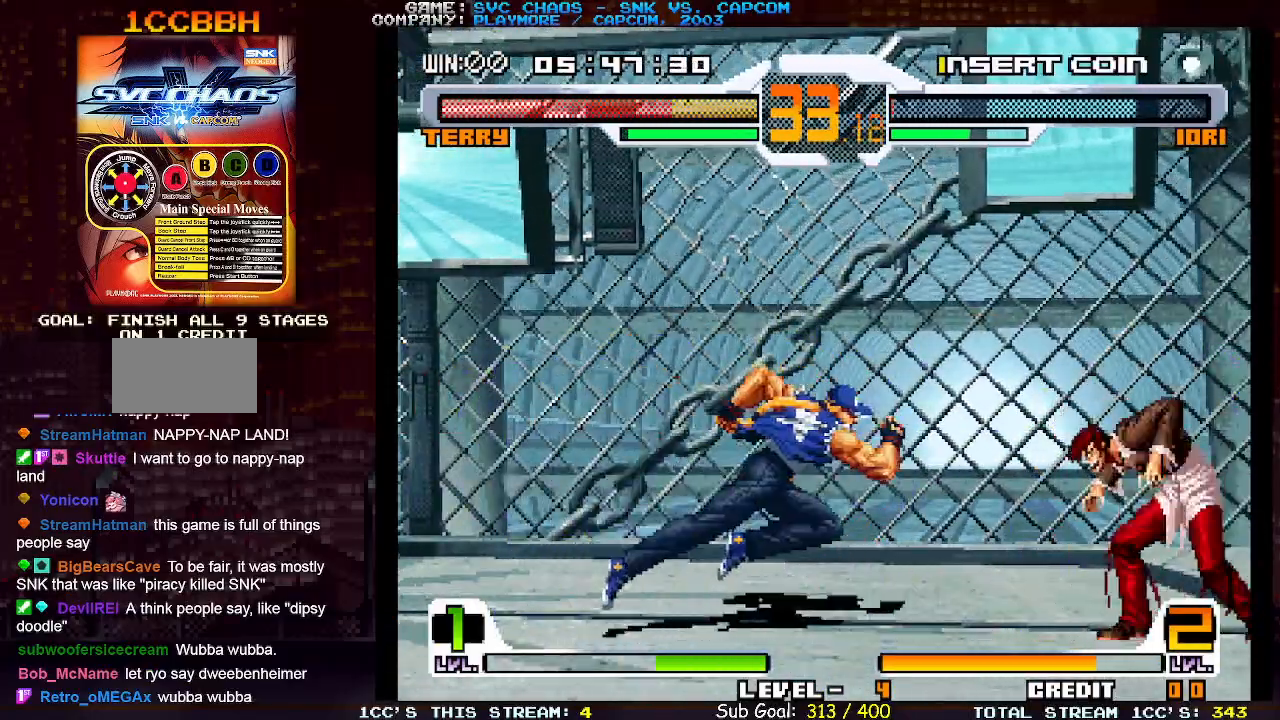
{"buttons": [], "left_stick": "left", "events": [[133, "CROSS", "down"], [200, "CROSS", "up"], [233, "left_stick", "center"], [300, "left_stick", "left"]]}
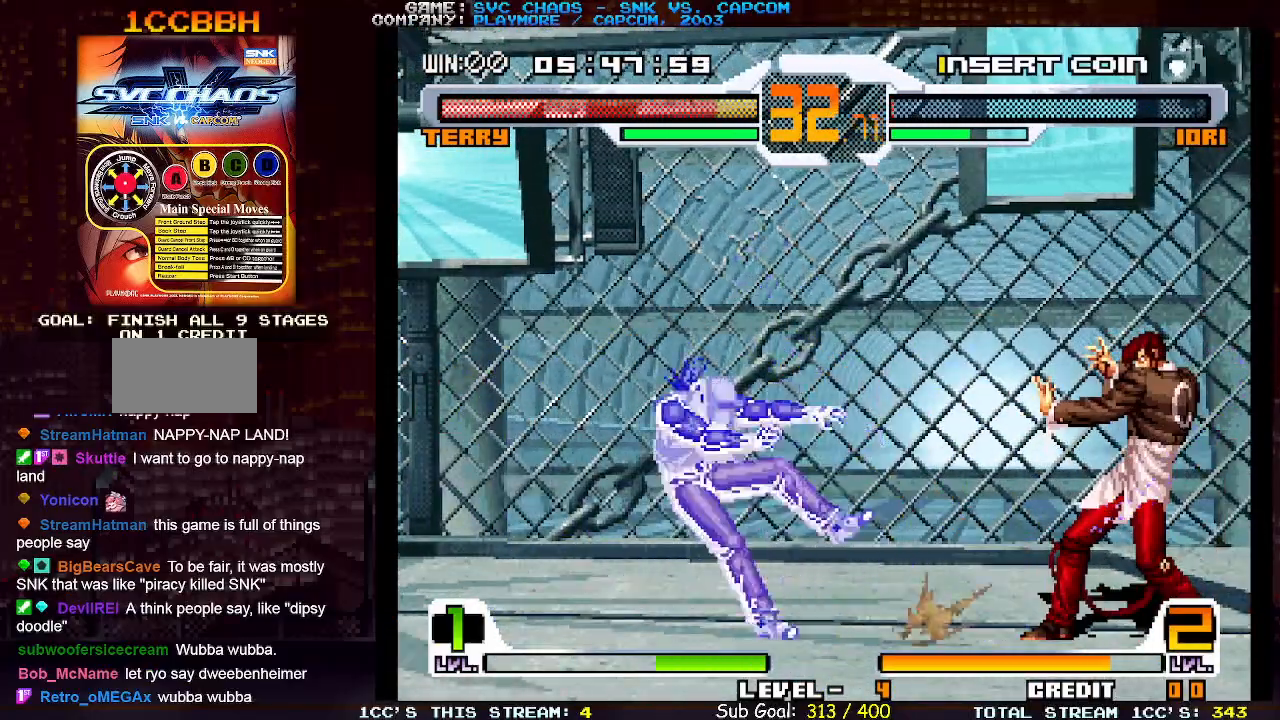
{"buttons": [], "left_stick": "right", "events": [[133, "left_stick", "center"], [300, "left_stick", "right"]]}
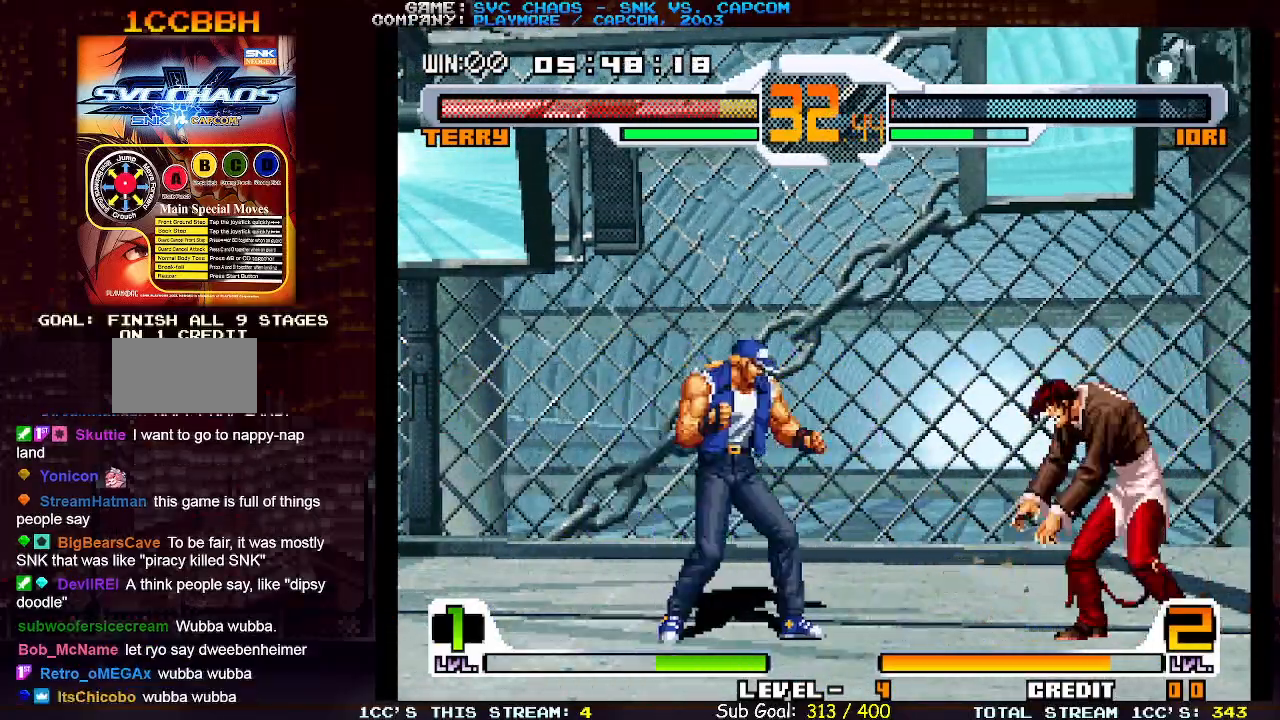
{"buttons": [], "left_stick": "right", "events": [[100, "CROSS", "down"], [167, "CROSS", "up"]]}
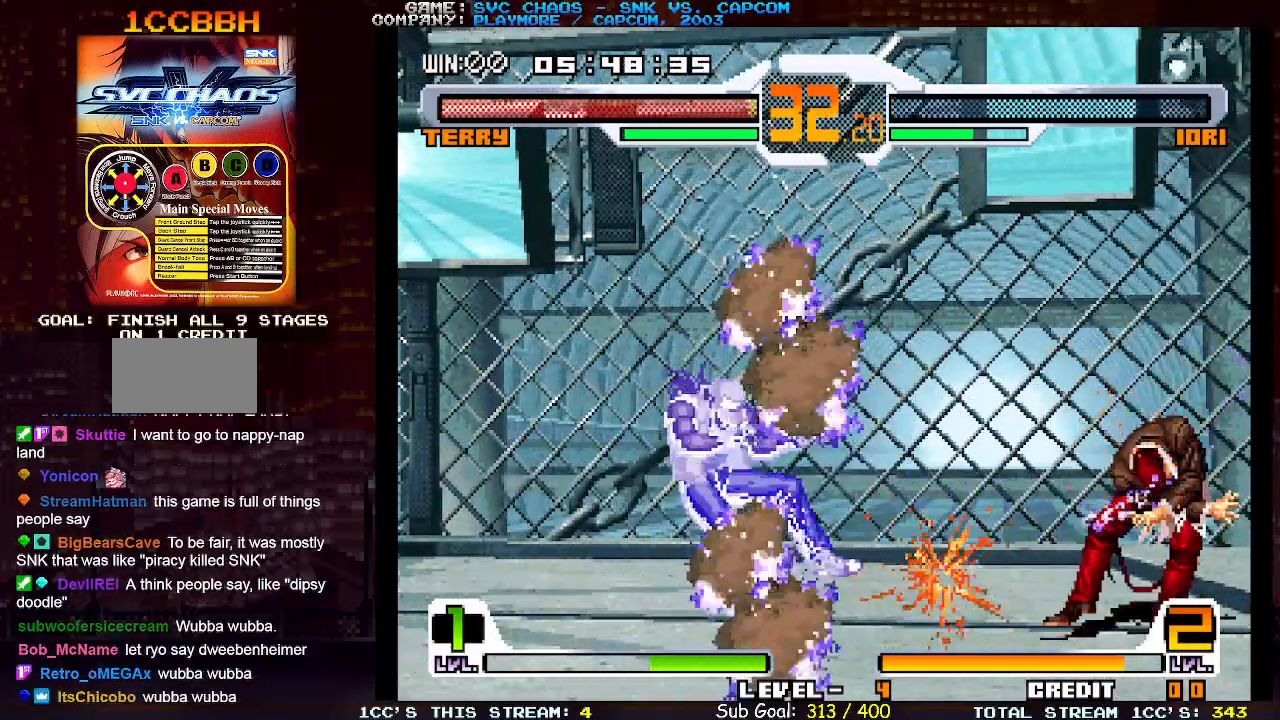
{"buttons": [], "left_stick": "right", "events": []}
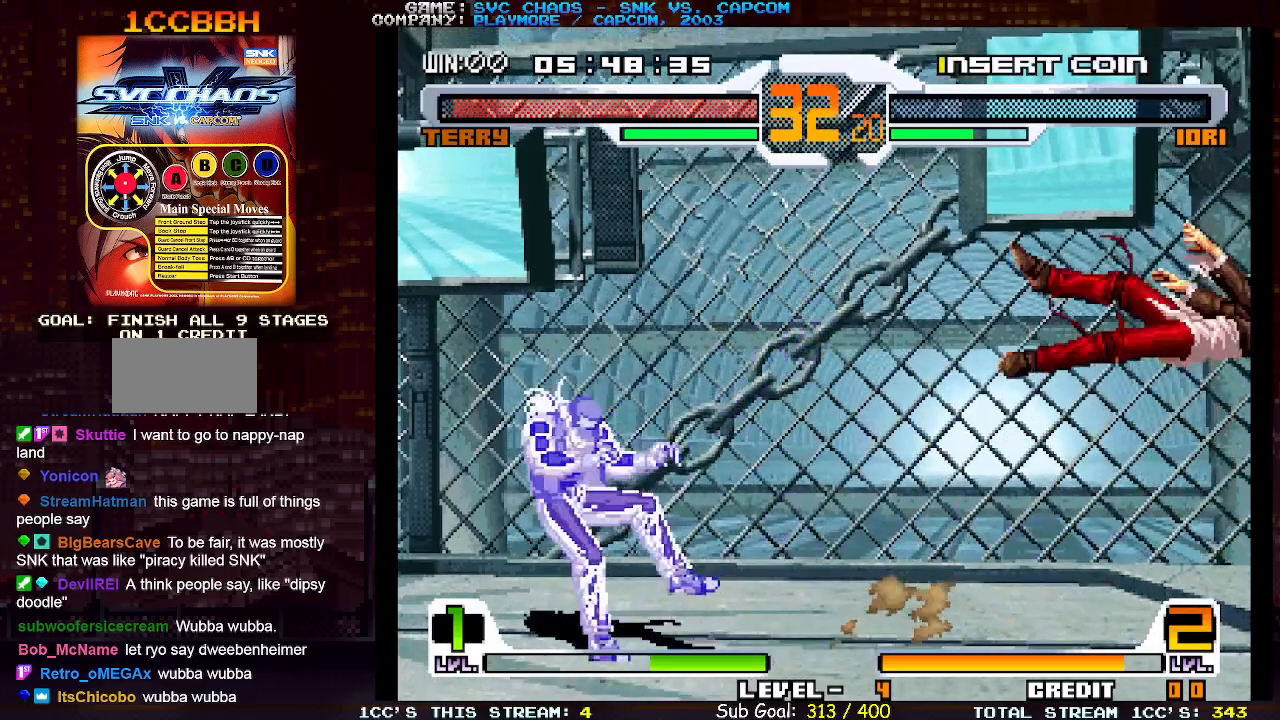
{"buttons": [], "left_stick": "center", "events": [[17, "CROSS", "down"], [33, "left_stick", "center"], [83, "CROSS", "up"], [417, "CROSS", "down"], [483, "CROSS", "up"]]}
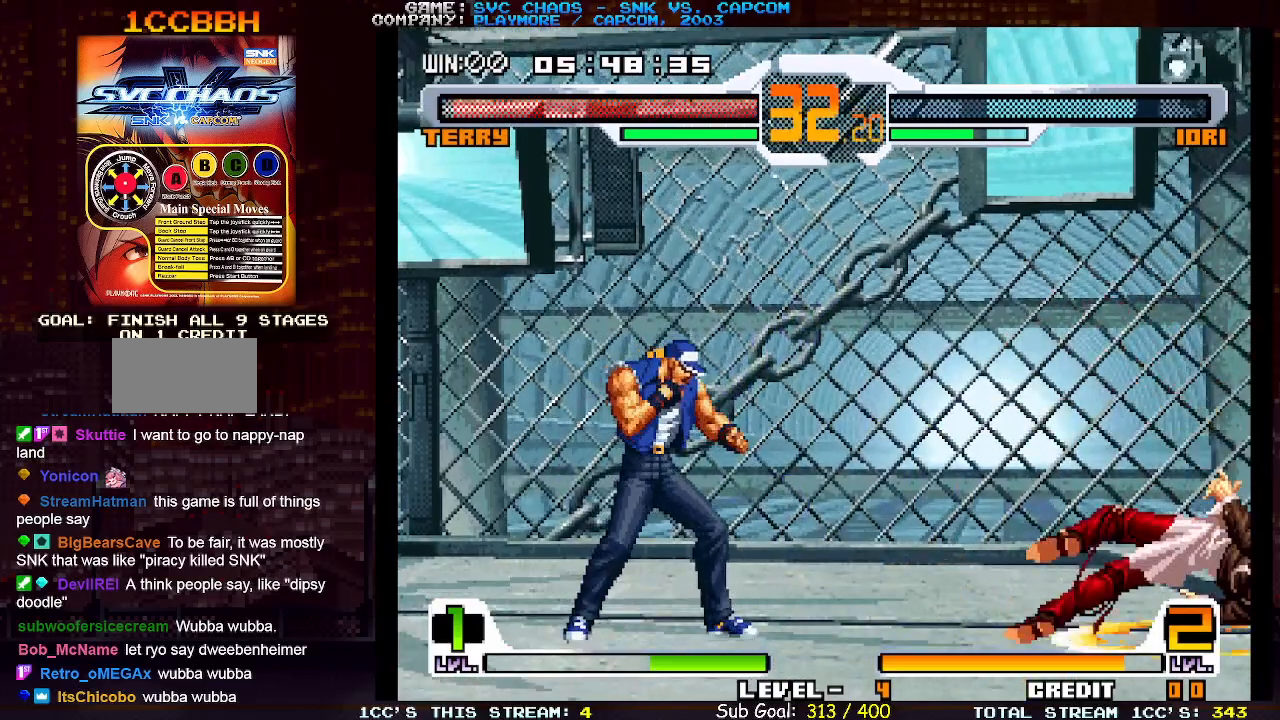
{"buttons": ["CIRCLE"], "left_stick": "center", "events": [[233, "CIRCLE", "down"], [317, "CIRCLE", "up"], [350, "CROSS", "down"], [400, "CROSS", "up"], [483, "CIRCLE", "down"]]}
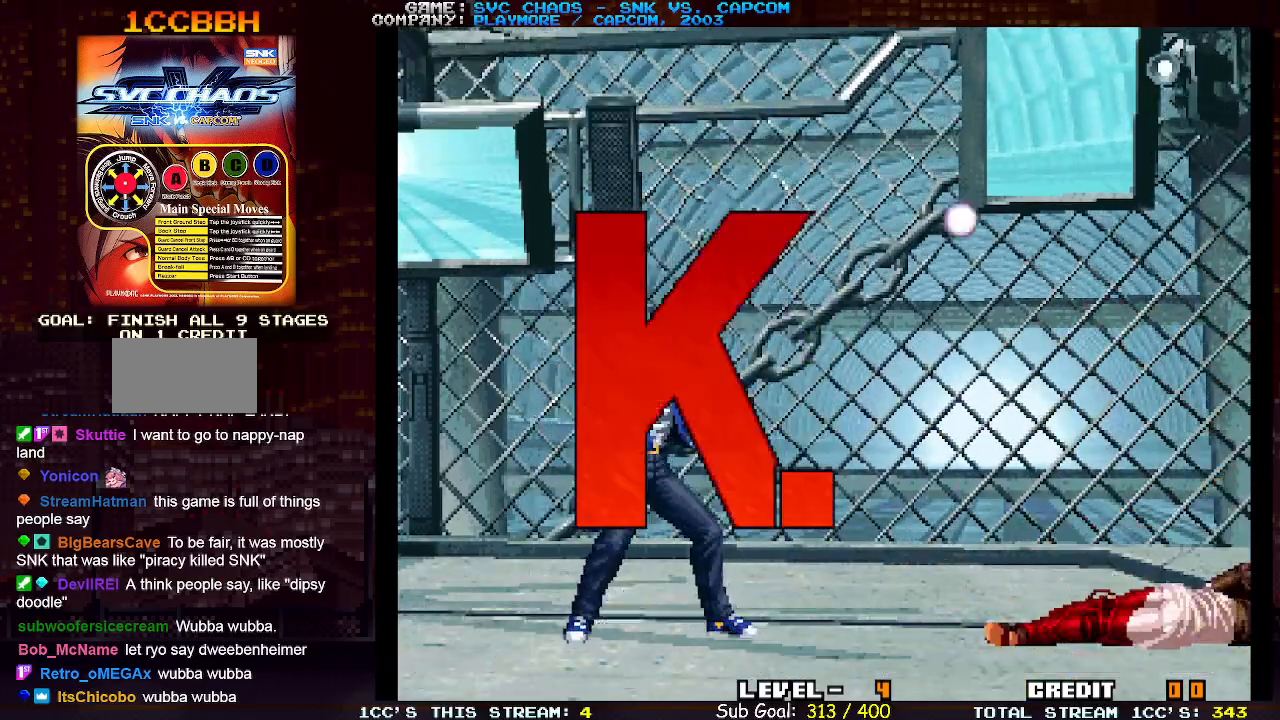
{"buttons": ["CIRCLE"], "left_stick": "center", "events": [[50, "CIRCLE", "up"], [100, "CROSS", "down"], [150, "CROSS", "up"], [200, "CIRCLE", "down"], [283, "CIRCLE", "up"], [317, "CROSS", "down"], [350, "CROSS", "up"], [467, "CIRCLE", "down"]]}
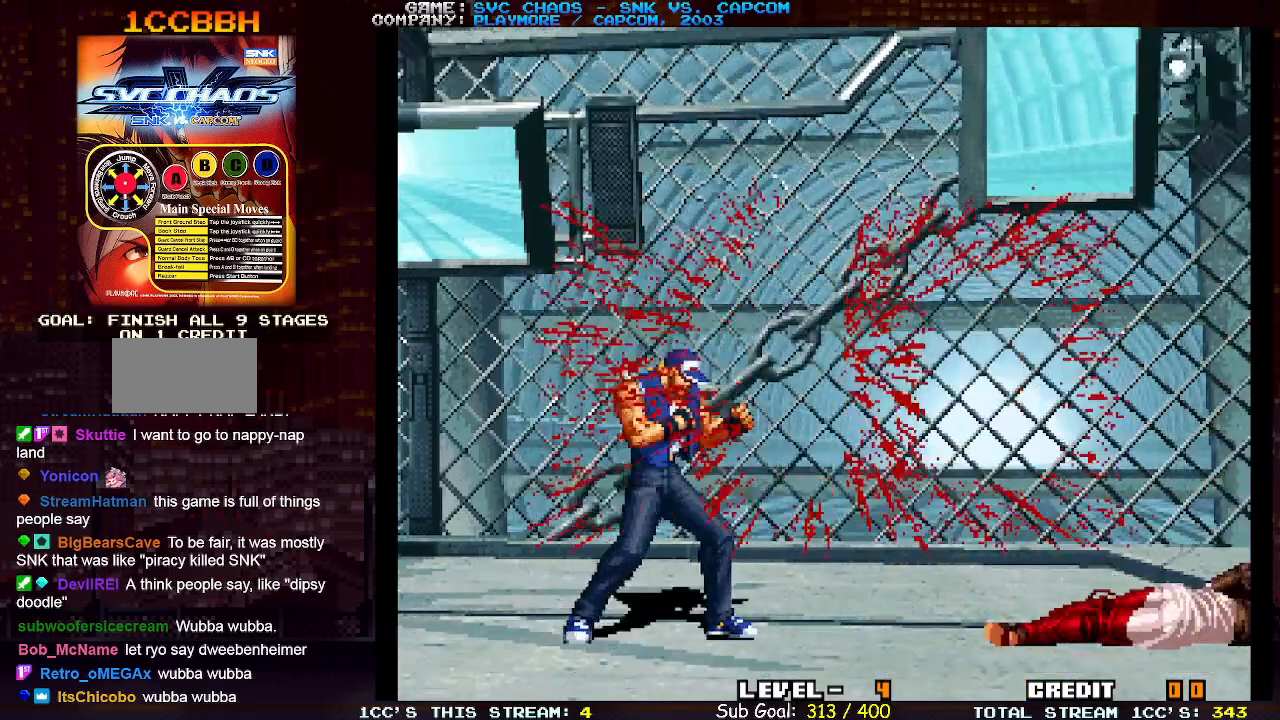
{"buttons": [], "left_stick": "center", "events": [[33, "CIRCLE", "up"], [67, "CROSS", "down"], [100, "CROSS", "up"], [200, "CIRCLE", "down"], [267, "CIRCLE", "up"], [283, "CROSS", "down"], [350, "CROSS", "up"], [433, "CIRCLE", "down"], [500, "CIRCLE", "up"]]}
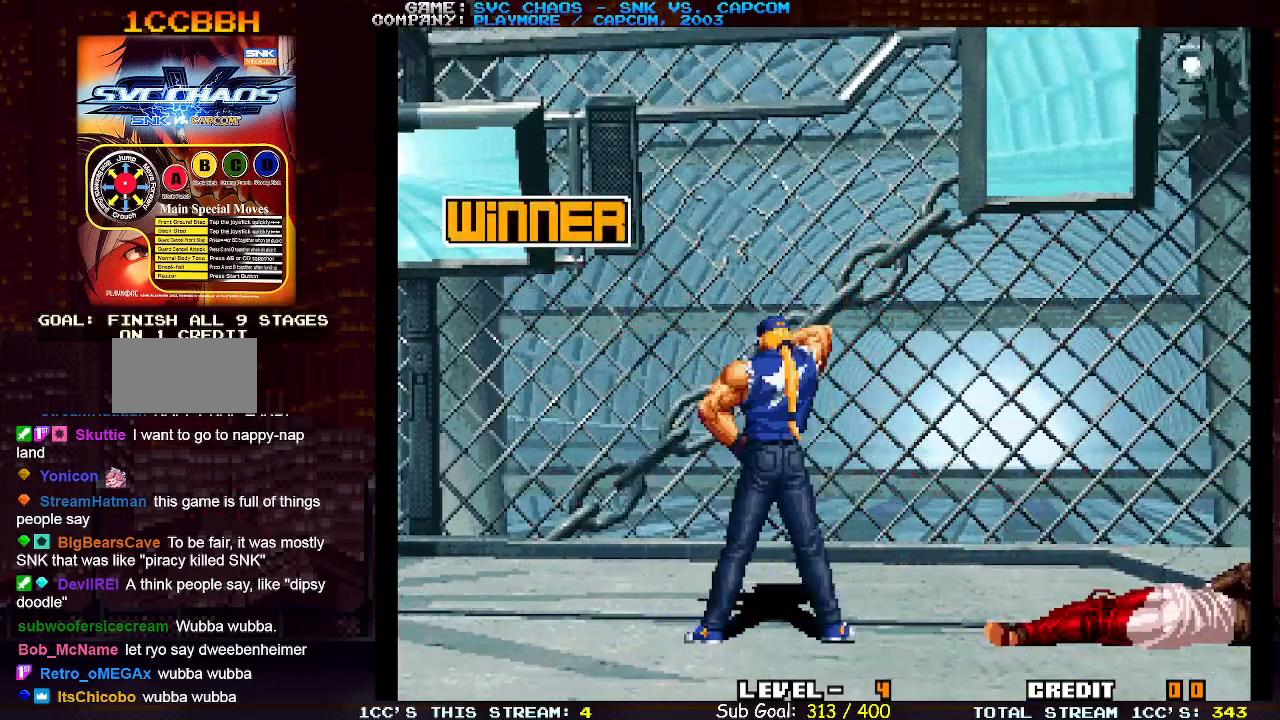
{"buttons": ["CIRCLE"], "left_stick": "center", "events": [[33, "CROSS", "down"], [83, "CROSS", "up"], [167, "CIRCLE", "down"], [250, "CIRCLE", "up"], [283, "CROSS", "down"], [350, "CROSS", "up"], [433, "CIRCLE", "down"]]}
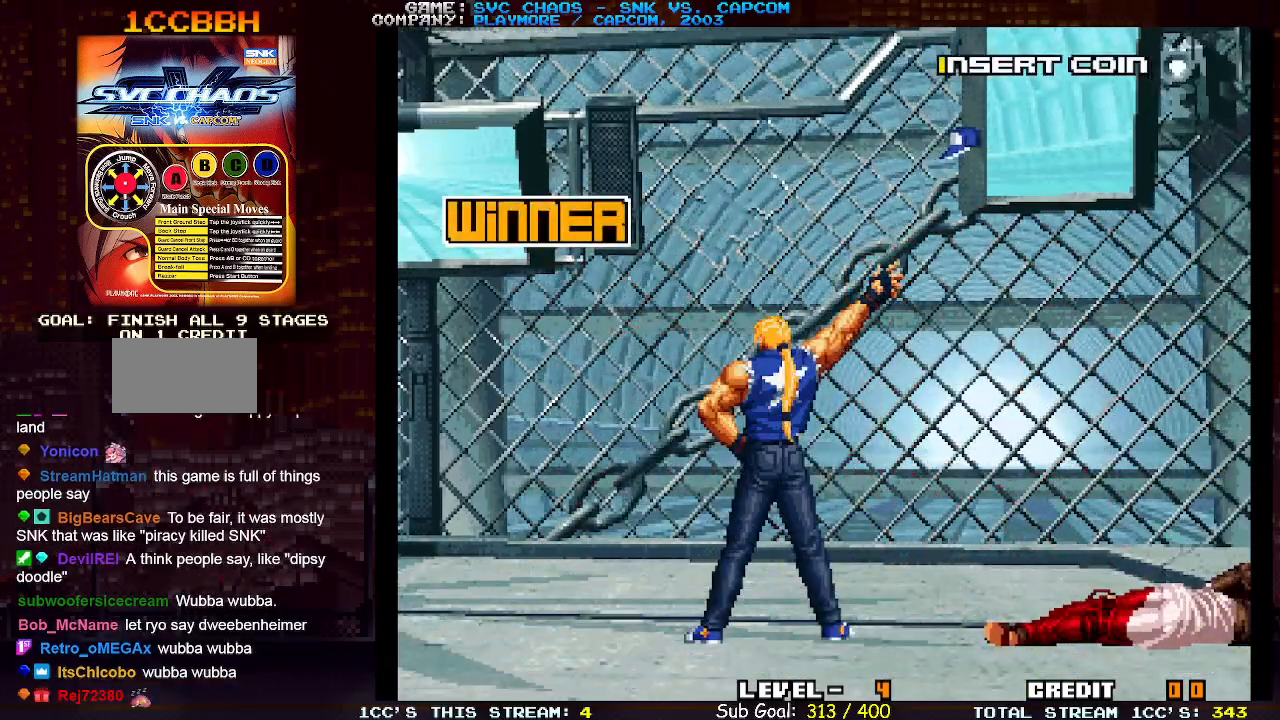
{"buttons": ["CROSS"], "left_stick": "center", "events": [[17, "CIRCLE", "up"], [17, "CROSS", "down"], [83, "CROSS", "up"], [150, "CIRCLE", "down"], [217, "CIRCLE", "up"], [250, "CROSS", "down"], [300, "CROSS", "up"], [350, "CIRCLE", "down"], [417, "CIRCLE", "up"], [467, "CROSS", "down"]]}
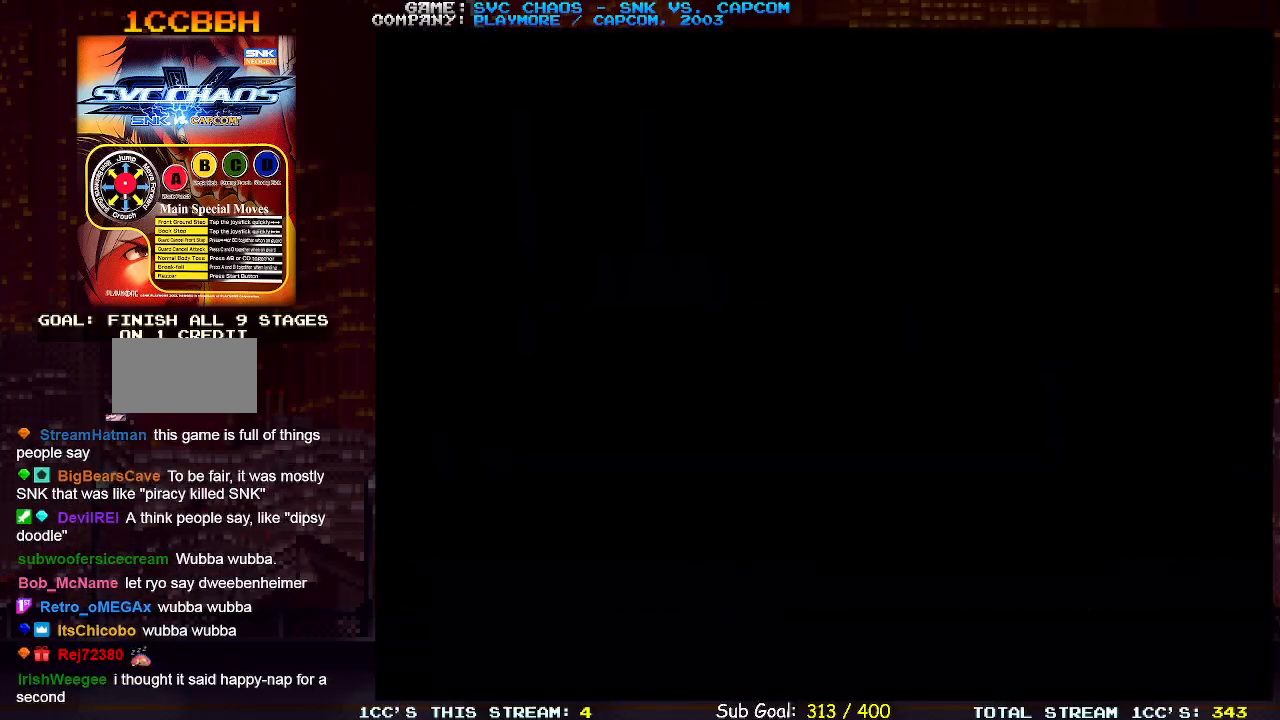
{"buttons": [], "left_stick": "center", "events": [[33, "CROSS", "up"], [50, "CIRCLE", "down"], [133, "CROSS", "down"], [150, "CIRCLE", "up"], [217, "CROSS", "up"]]}
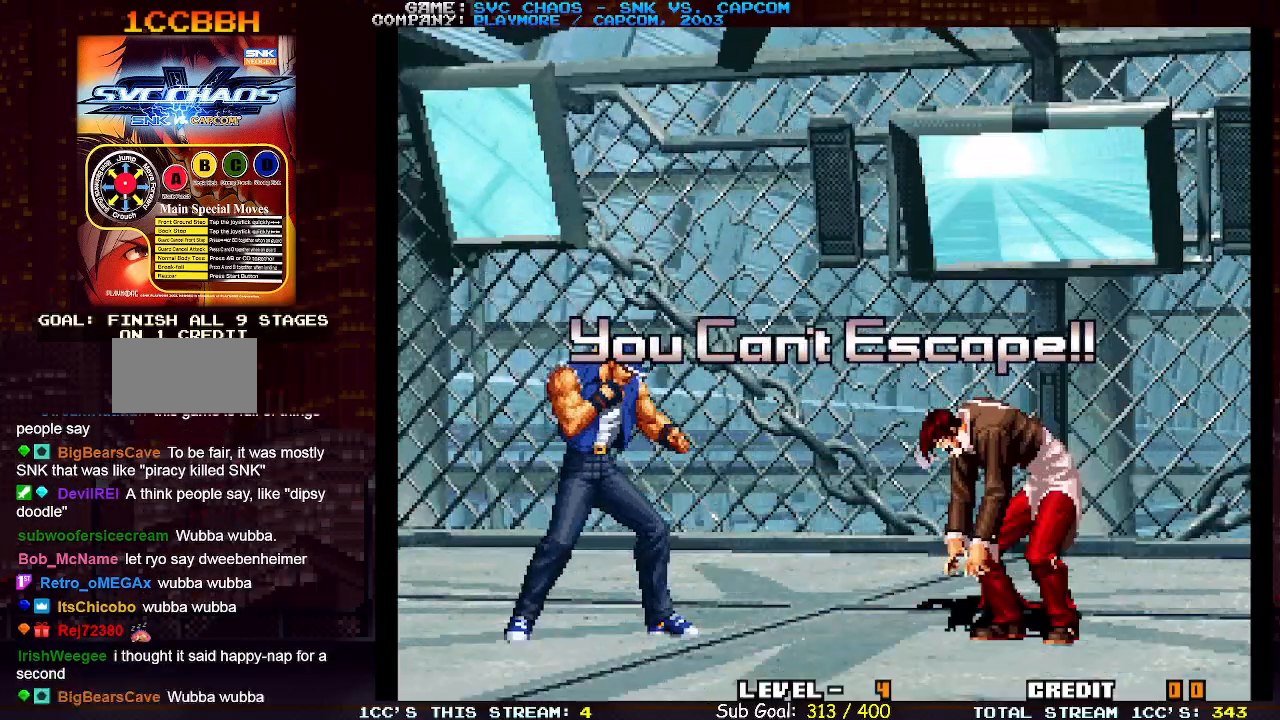
{"buttons": [], "left_stick": "center", "events": []}
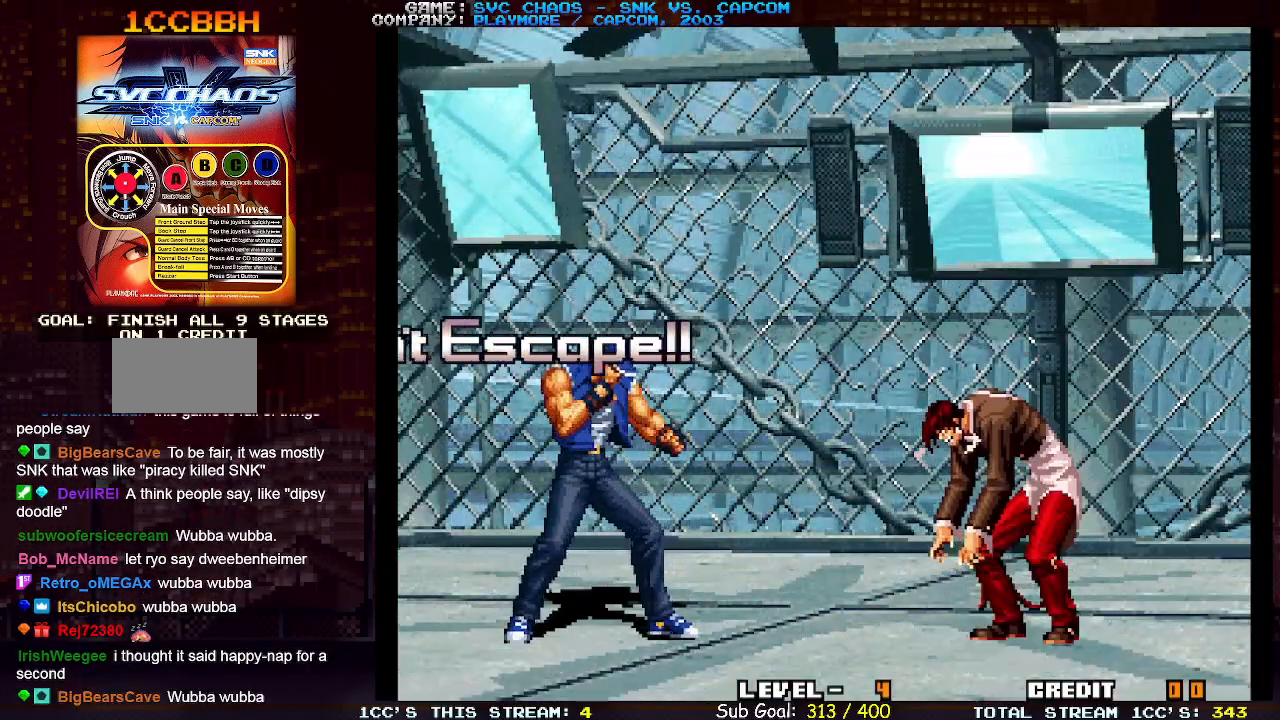
{"buttons": [], "left_stick": "center", "events": []}
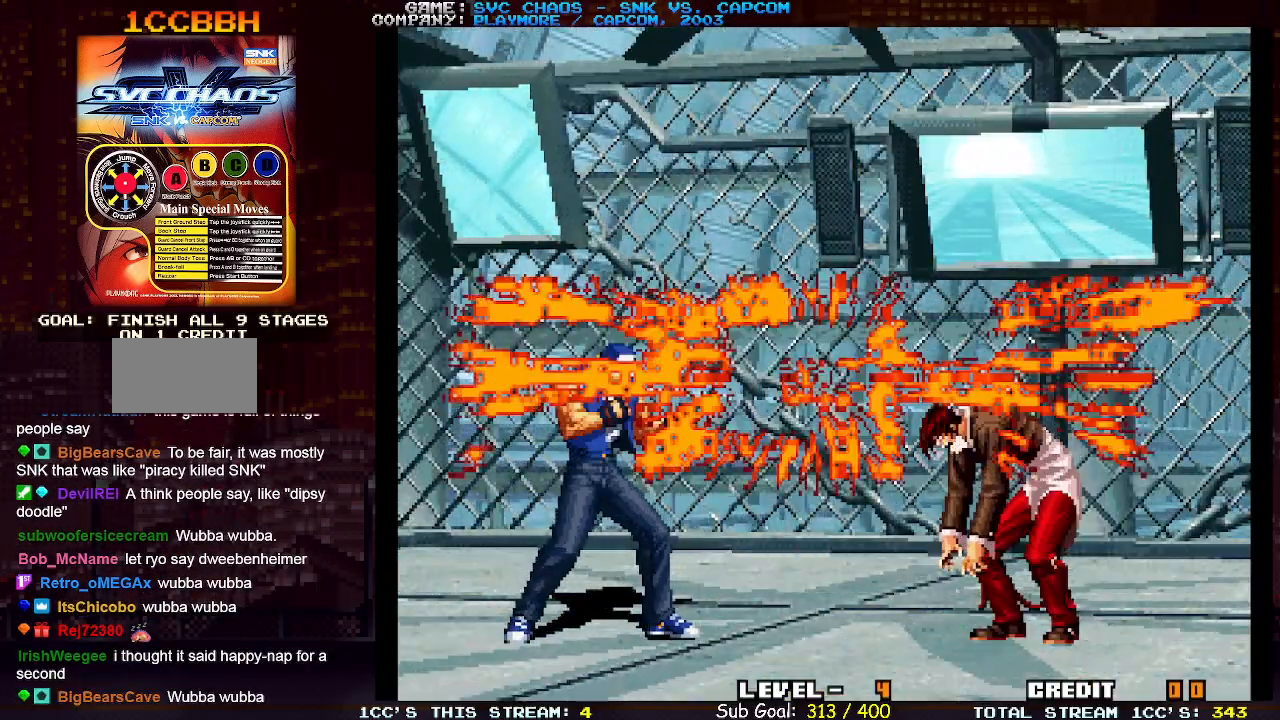
{"buttons": [], "left_stick": "up-right", "events": [[67, "left_stick", "left"], [133, "left_stick", "right"], [183, "left_stick", "up-right"]]}
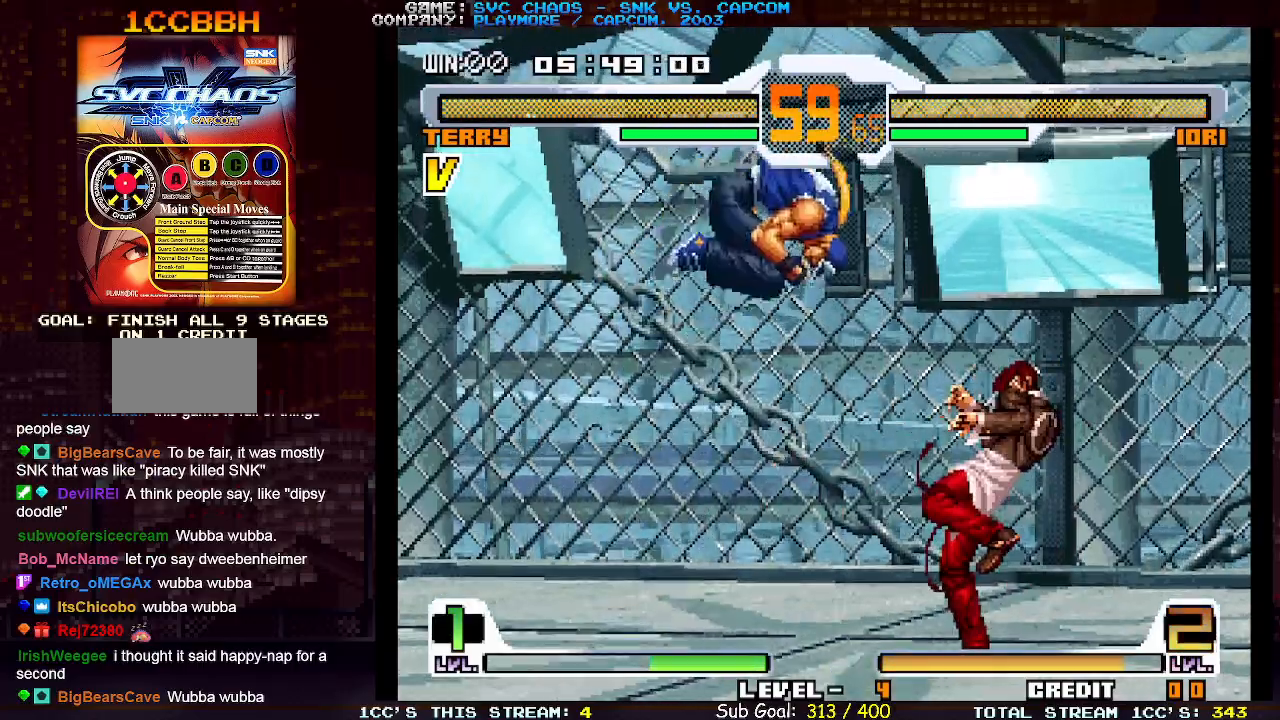
{"buttons": [], "left_stick": "down-left", "events": [[83, "left_stick", "center"], [133, "CIRCLE", "down"], [133, "left_stick", "left"], [350, "CIRCLE", "up"], [483, "left_stick", "down-left"]]}
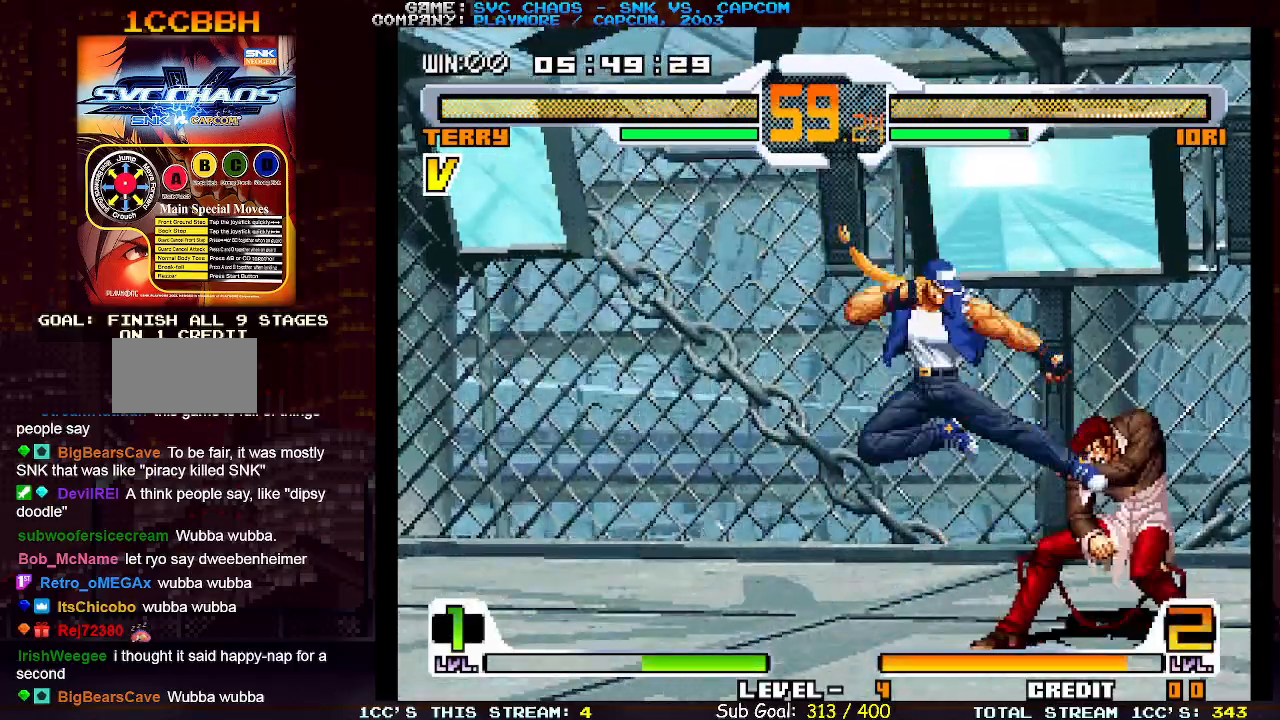
{"buttons": [], "left_stick": "center", "events": [[83, "TRIANGLE", "down"], [183, "left_stick", "down-right"], [200, "TRIANGLE", "up"], [317, "left_stick", "center"]]}
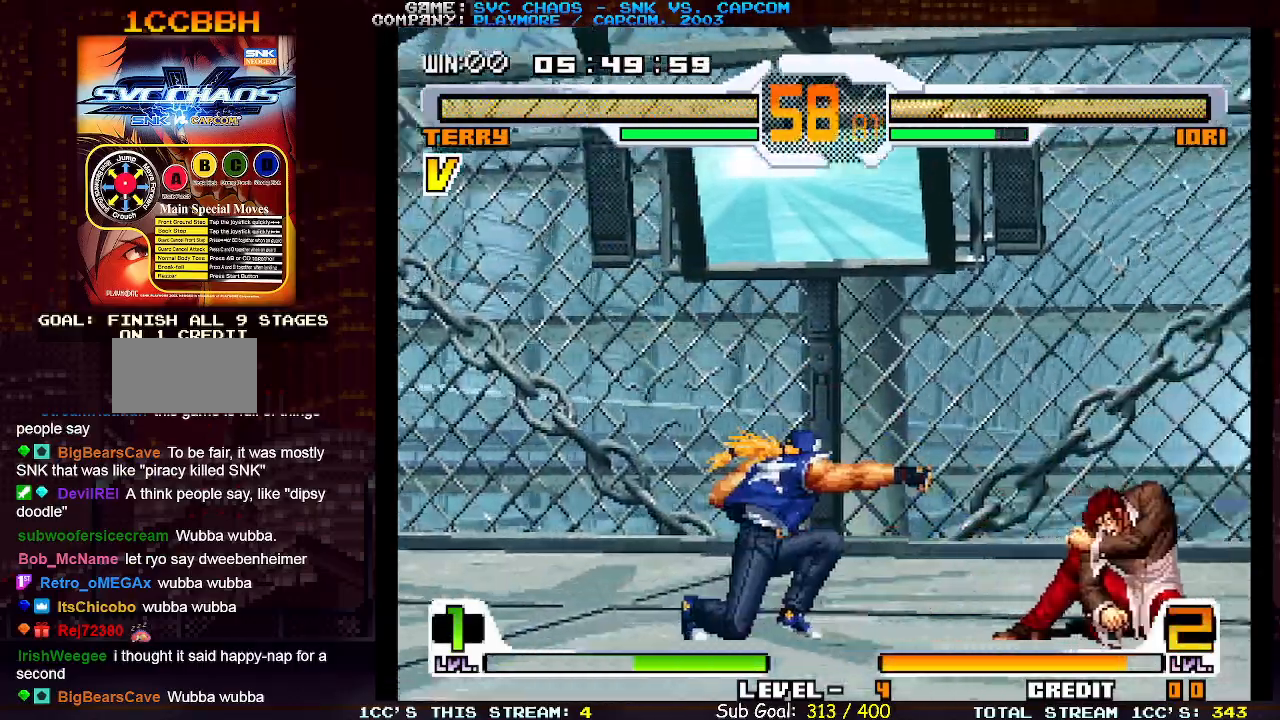
{"buttons": [], "left_stick": "down", "events": [[217, "left_stick", "down"], [317, "left_stick", "right"], [433, "left_stick", "down"]]}
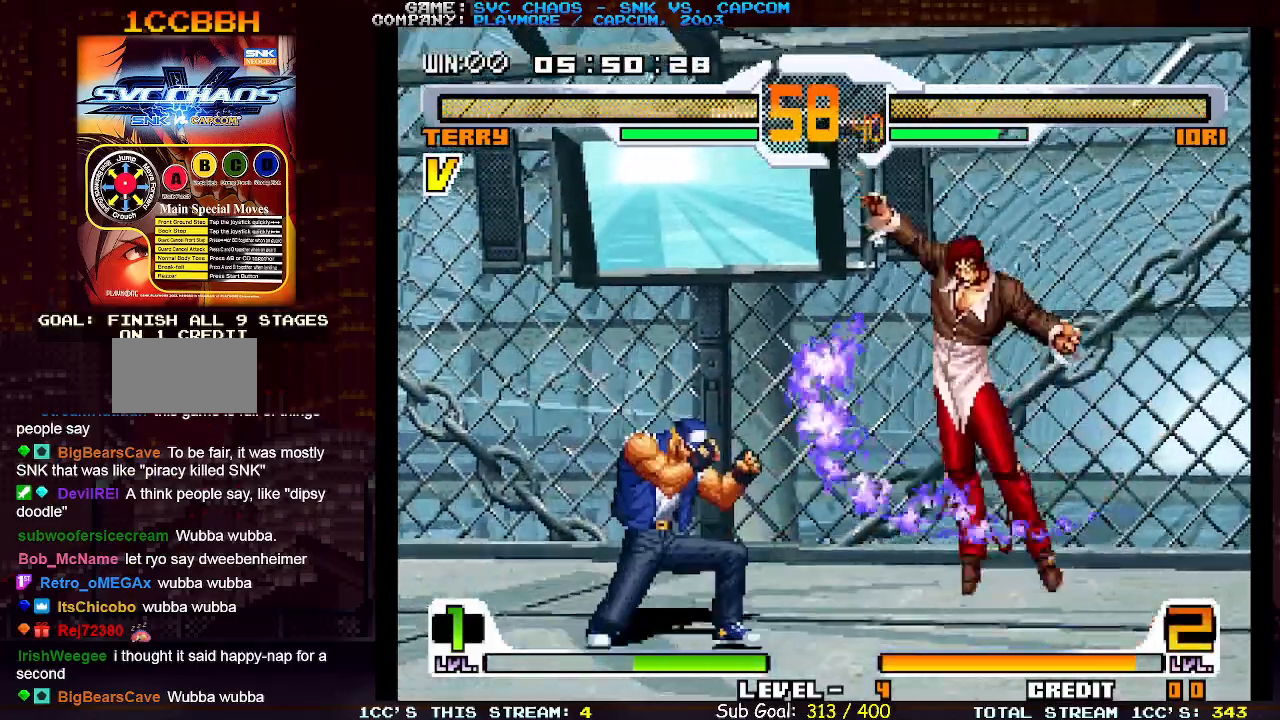
{"buttons": [], "left_stick": "center", "events": [[33, "left_stick", "right"], [67, "SQUARE", "down"], [117, "left_stick", "center"], [133, "SQUARE", "up"]]}
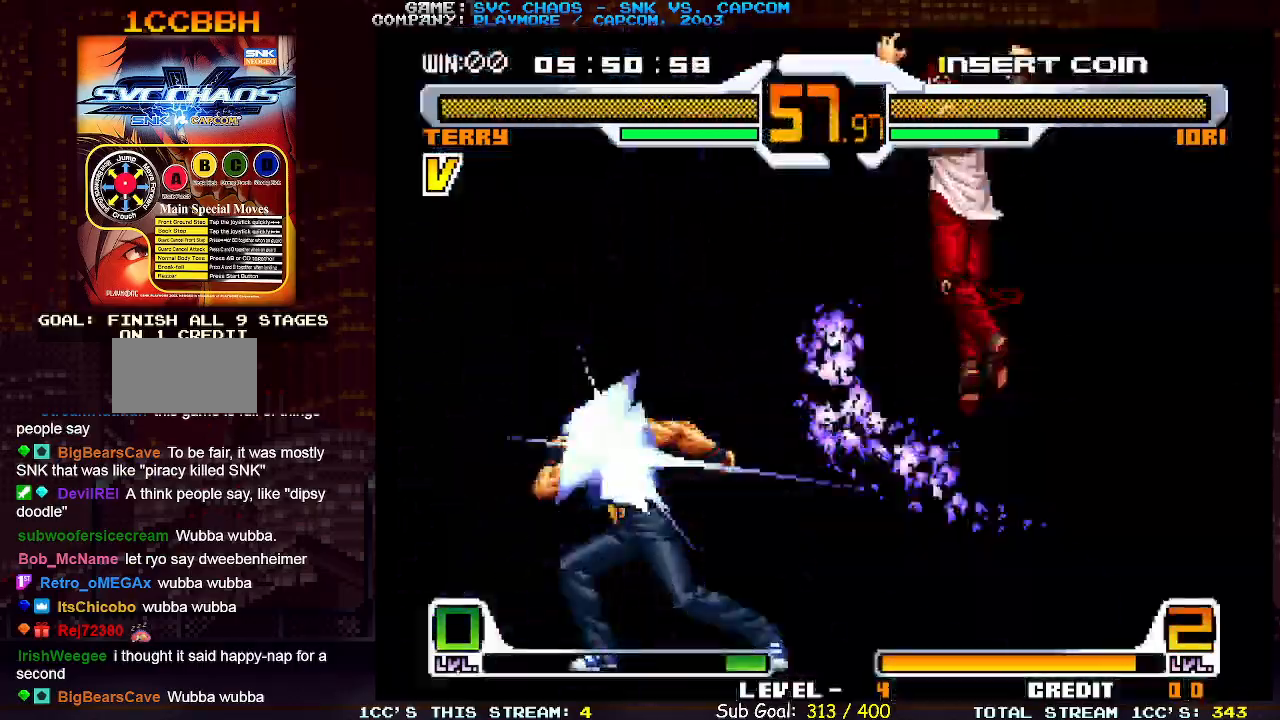
{"buttons": [], "left_stick": "center", "events": []}
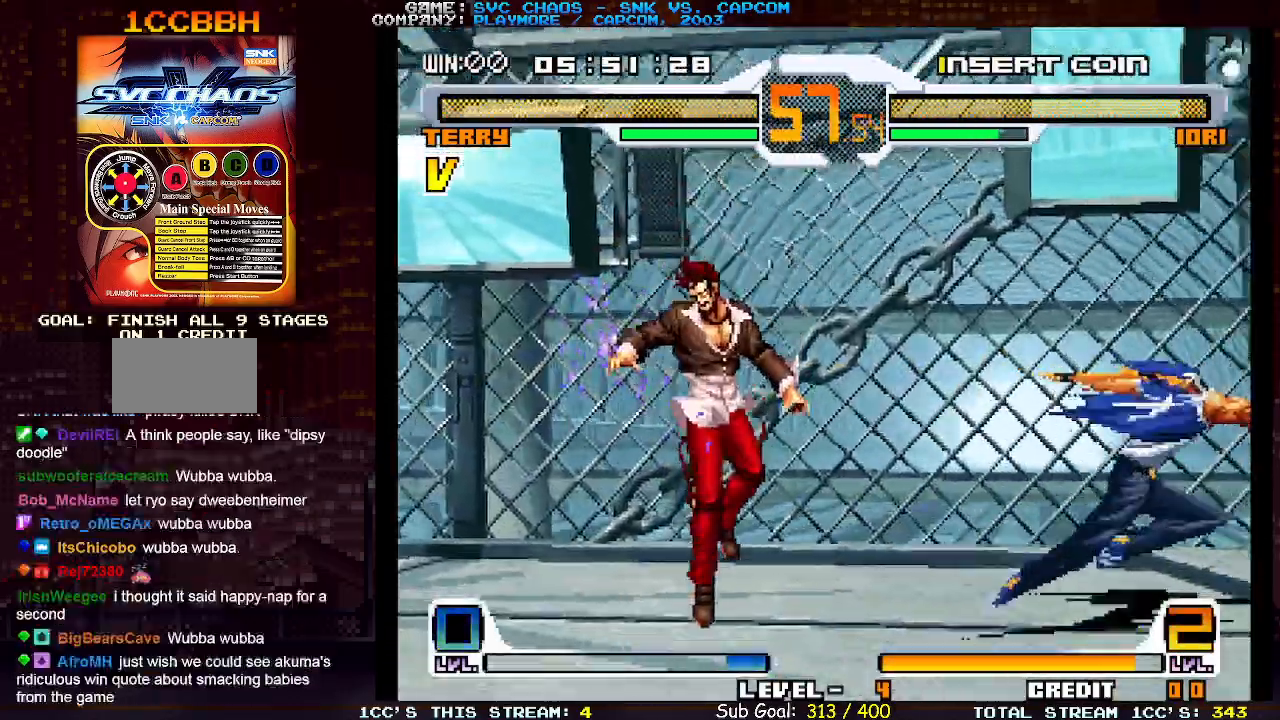
{"buttons": [], "left_stick": "up-left", "events": [[483, "left_stick", "up-left"]]}
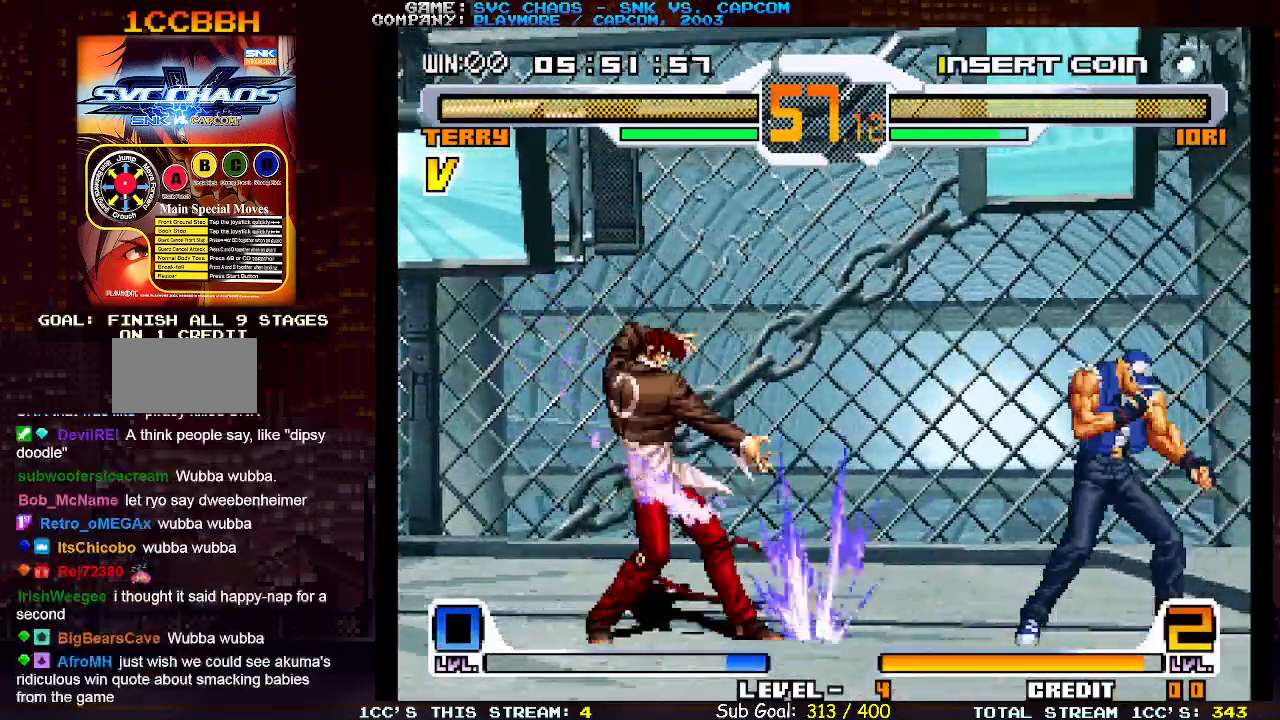
{"buttons": ["CIRCLE"], "left_stick": "center", "events": [[400, "left_stick", "center"], [467, "CIRCLE", "down"]]}
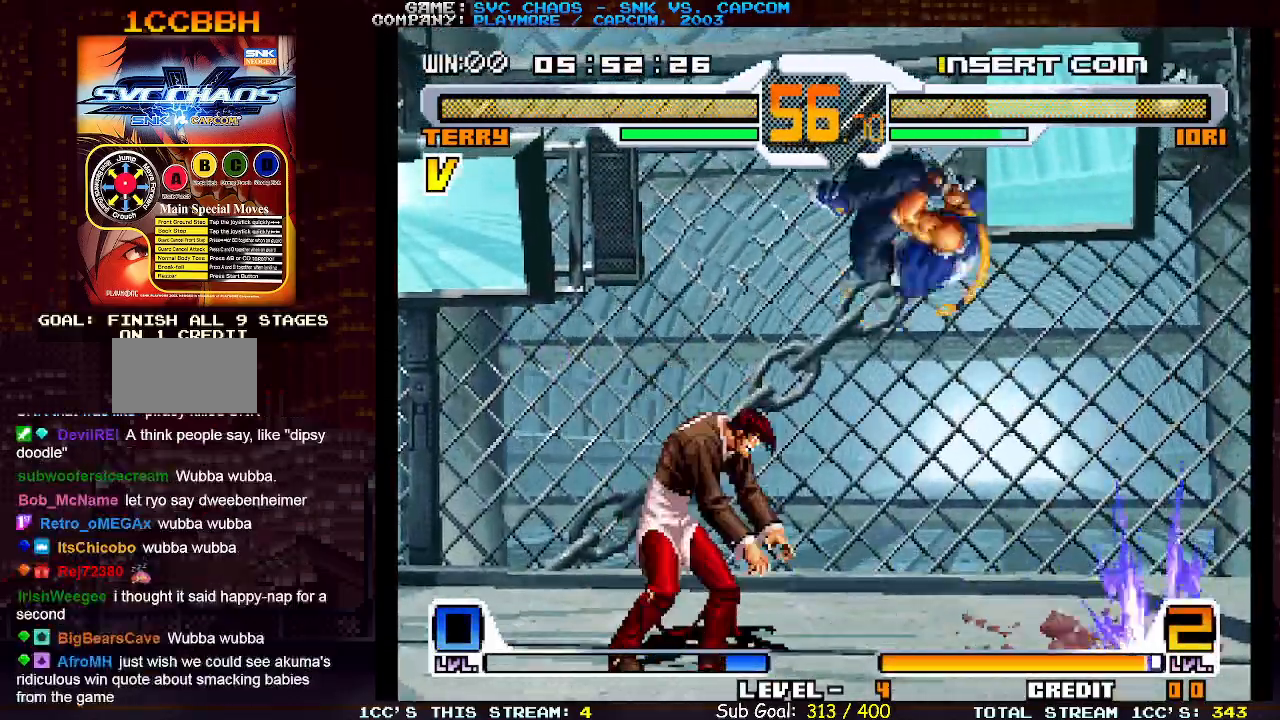
{"buttons": ["TRIANGLE"], "left_stick": "down", "events": [[133, "CIRCLE", "up"], [367, "left_stick", "down"], [433, "TRIANGLE", "down"]]}
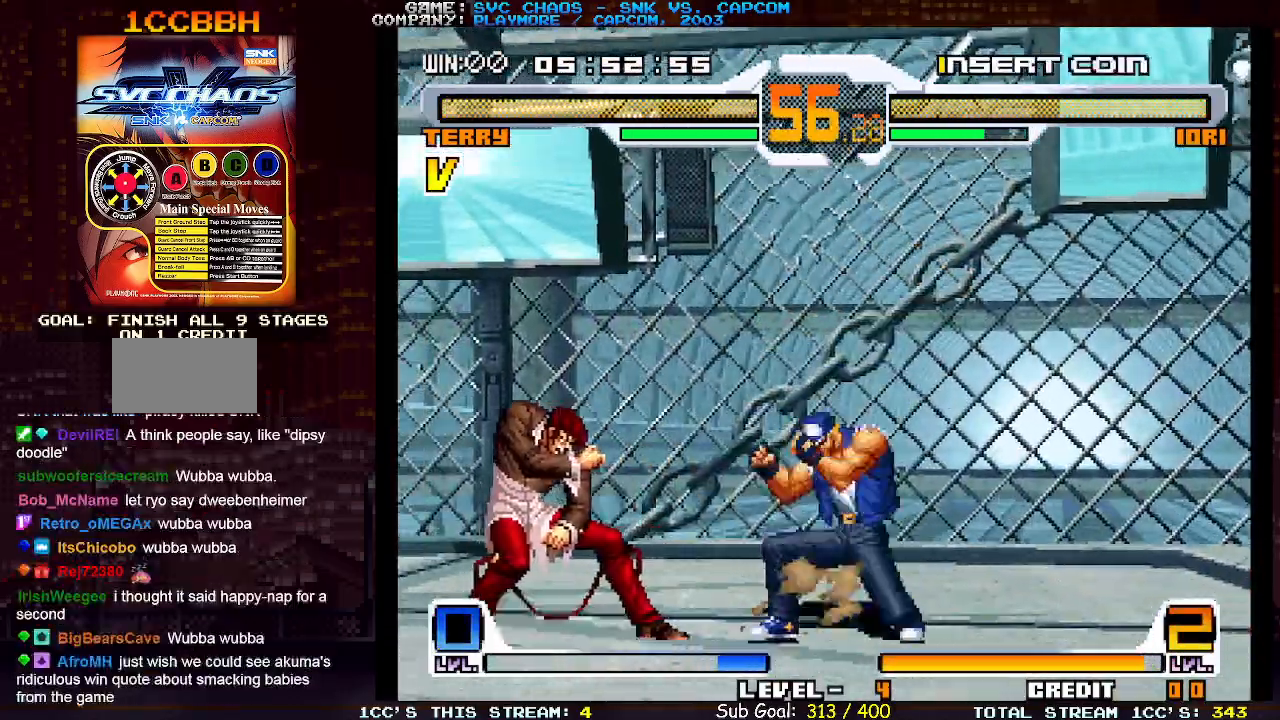
{"buttons": [], "left_stick": "right", "events": [[67, "TRIANGLE", "up"], [133, "left_stick", "left"], [183, "SQUARE", "down"], [267, "SQUARE", "up"], [267, "left_stick", "center"], [433, "left_stick", "right"]]}
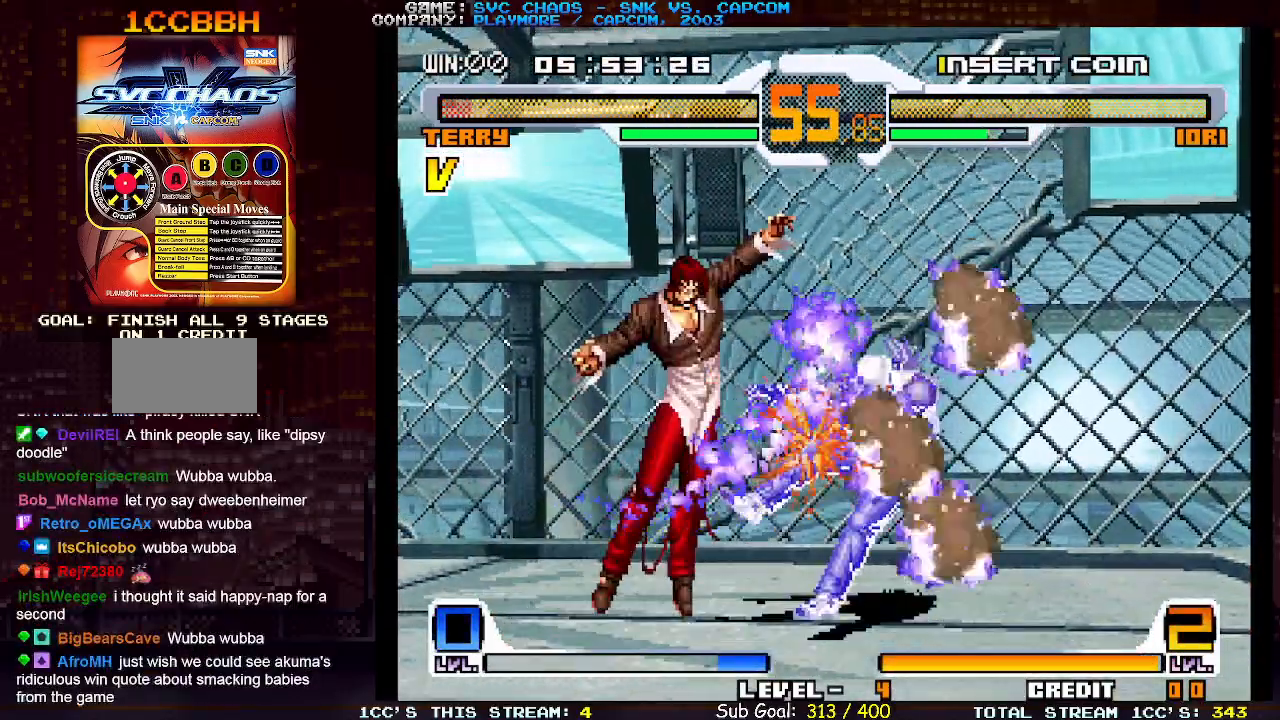
{"buttons": [], "left_stick": "right", "events": []}
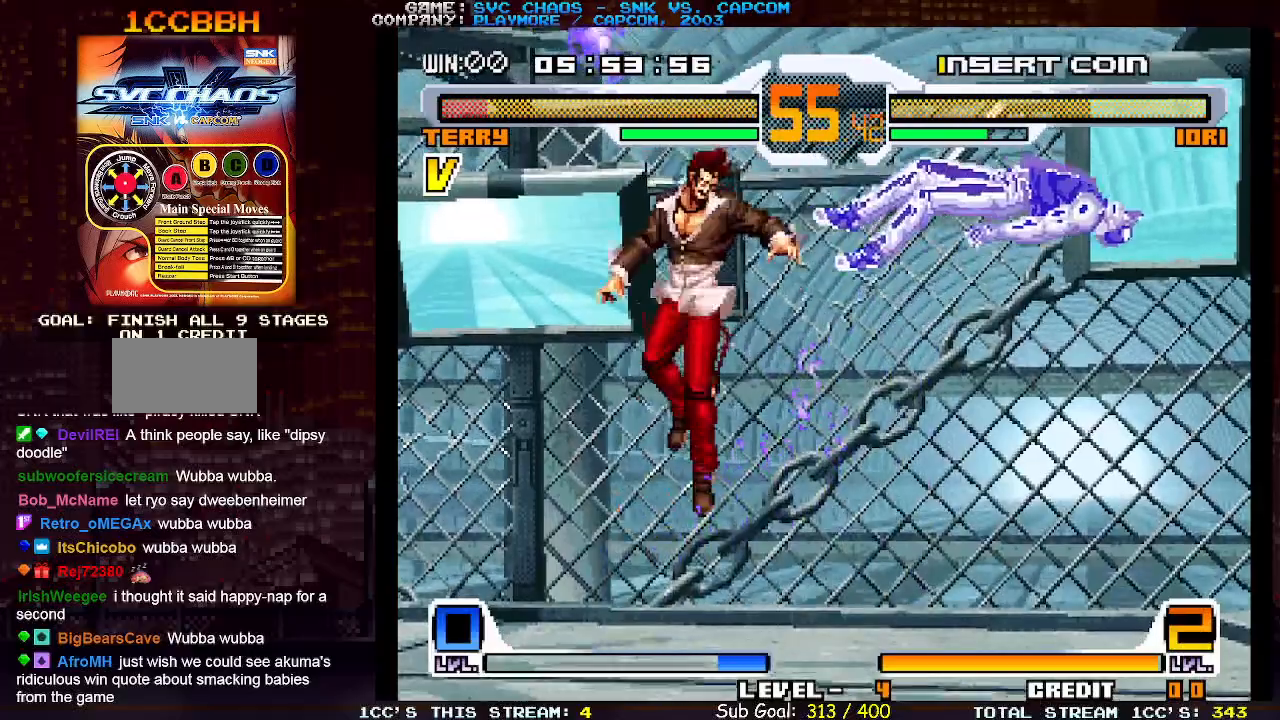
{"buttons": ["TRIANGLE"], "left_stick": "right", "events": [[500, "TRIANGLE", "down"]]}
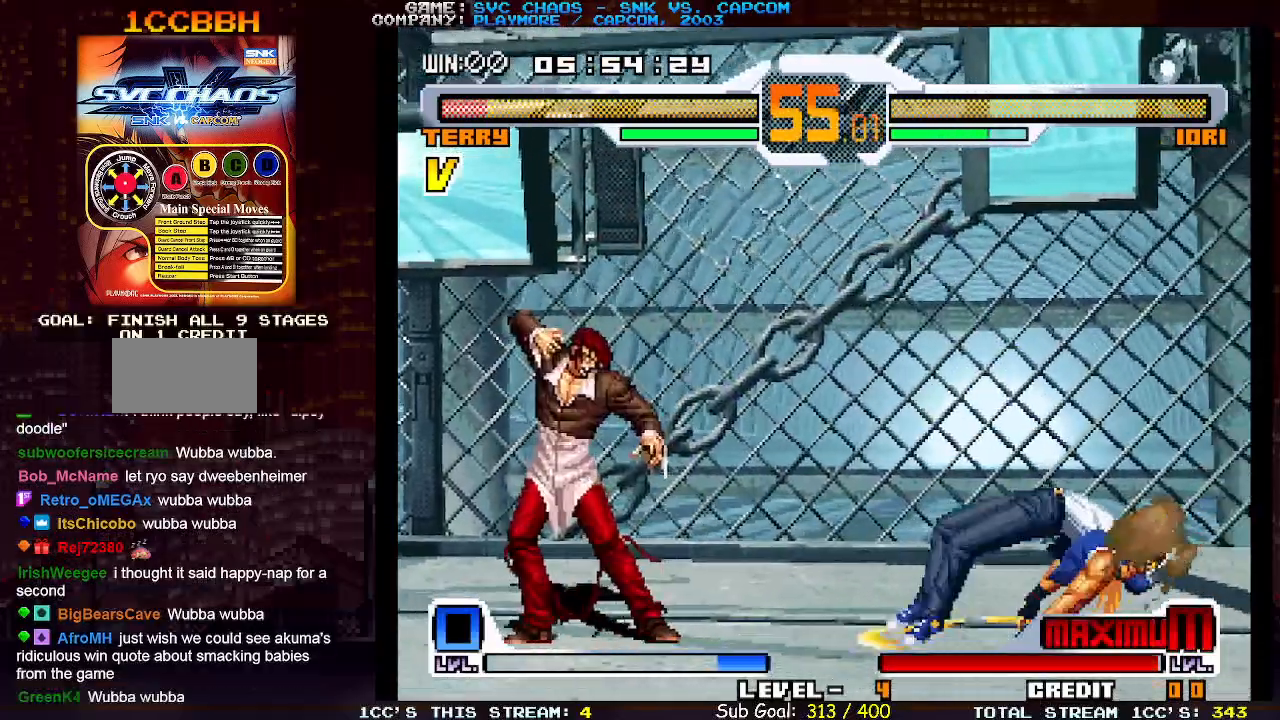
{"buttons": [], "left_stick": "down-right", "events": [[183, "TRIANGLE", "up"], [233, "left_stick", "down-right"]]}